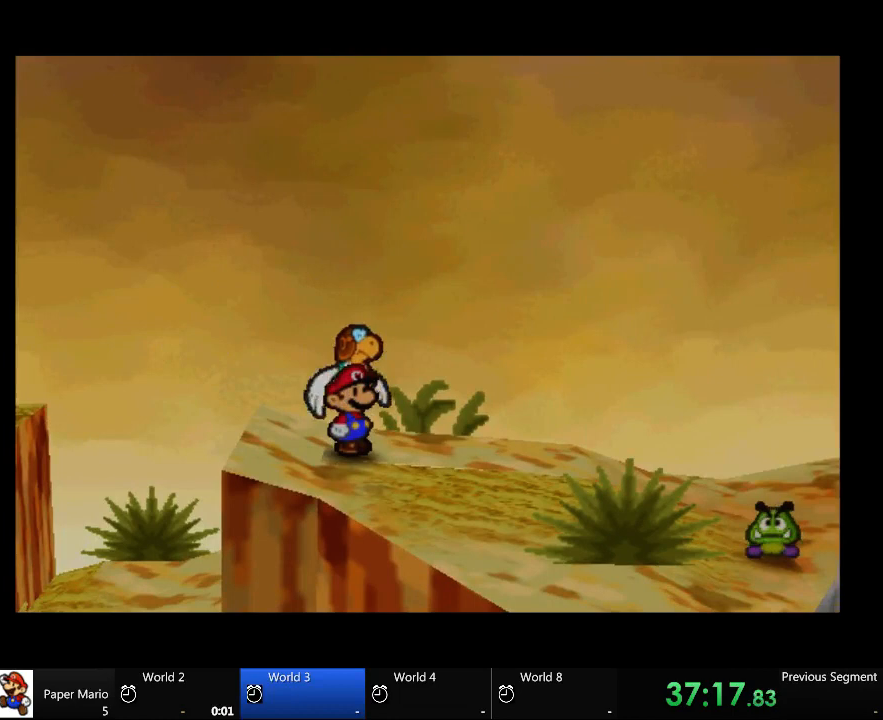
Gameplay with a controller (Xbox layout); each line is a JSON object with the inputs held at the frame after it. "events" lists button and stick changes between this image and that frame as [ms after this image, input, new state], when the widget could be followed in between. Not read: L2 L3 R3.
{"buttons": [], "left_stick": "center", "right_stick": "right", "events": [[400, "right_stick", "right"]]}
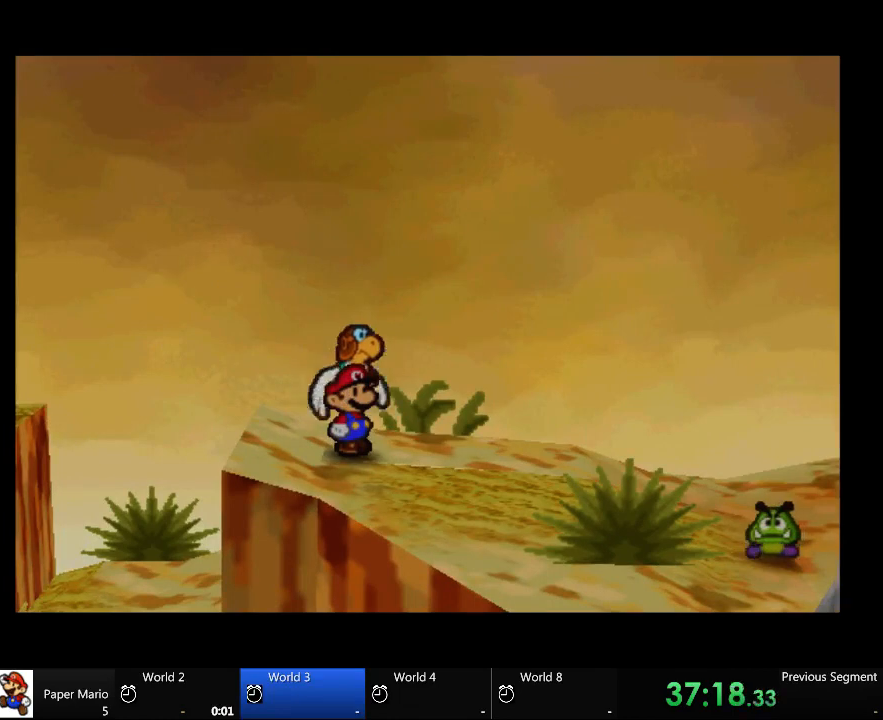
{"buttons": [], "left_stick": "center", "right_stick": "center", "events": [[33, "right_stick", "center"]]}
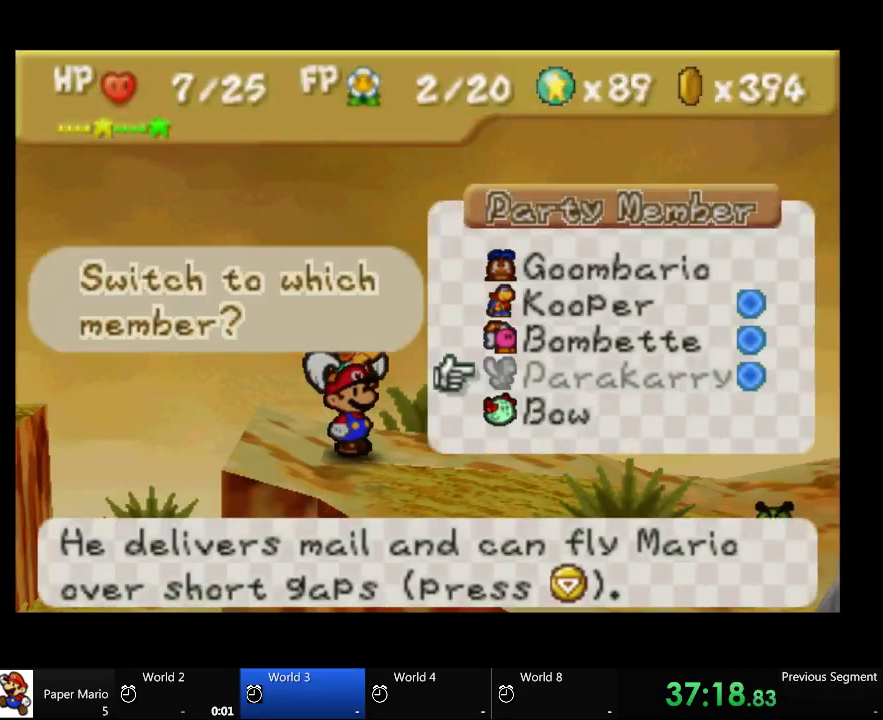
{"buttons": [], "left_stick": "up", "right_stick": "center", "events": [[333, "left_stick", "up"]]}
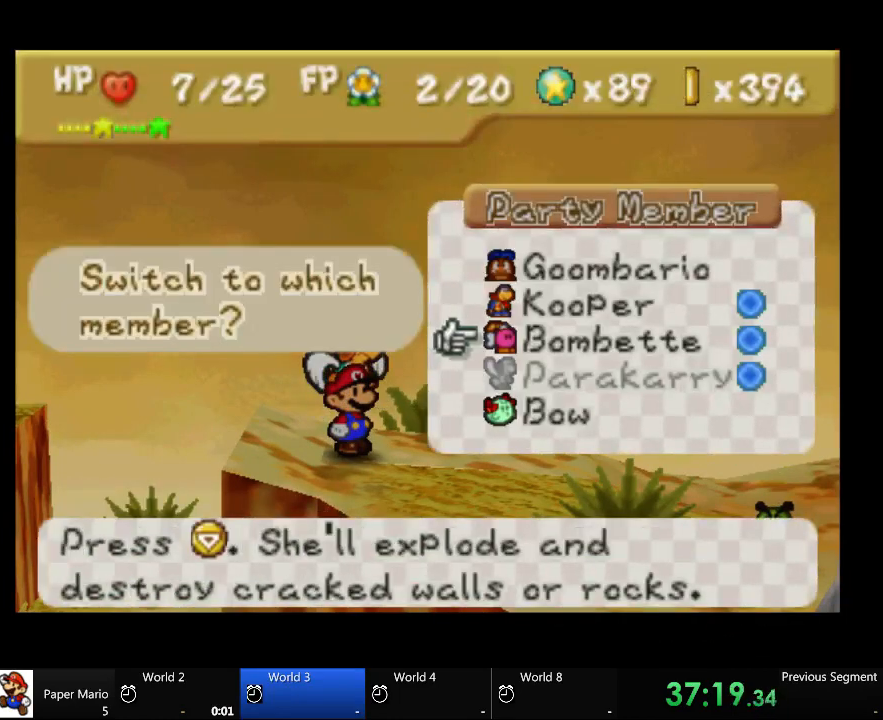
{"buttons": [], "left_stick": "center", "right_stick": "center", "events": [[33, "left_stick", "center"]]}